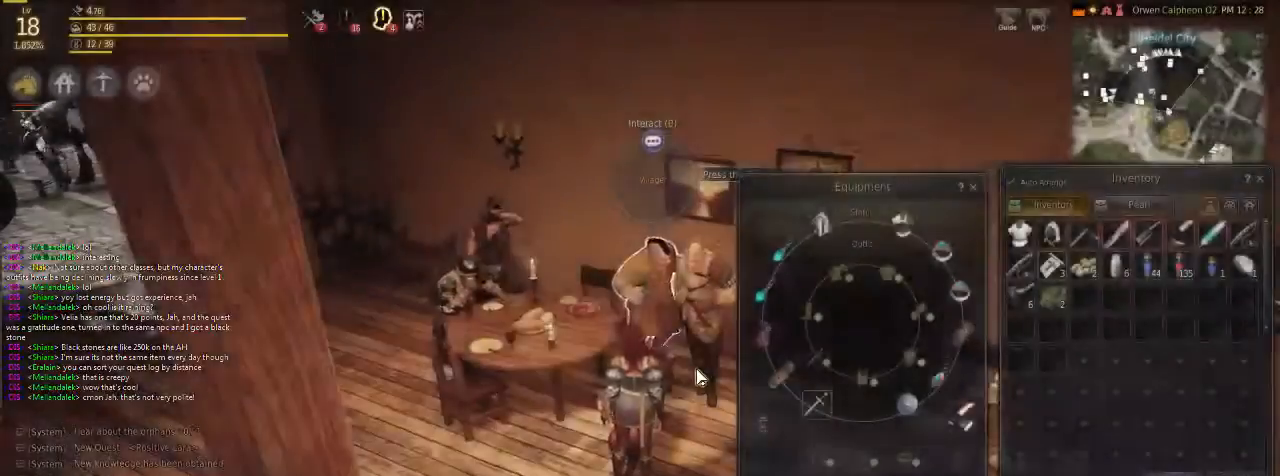
Gameplay with keyboard and mouse; each line is a JSON object with the keys and mouse buttons held at the frame after it. "events" lists presses ("down") and releases ("up") of "c", "d", "f", "g", "num5", "shift", "space", "v", "x", "z", "mouse_left" and "mouse_right" between this image and that frame as [ms after this image, input, new state], when the widget could be followed in between. "mouse_left", "mouse_right" = the "left", "right" buttons of the "mouse" list. No other keys are recorded. Mouse movement is not recorded.
{"keys": [], "mouse": [], "events": []}
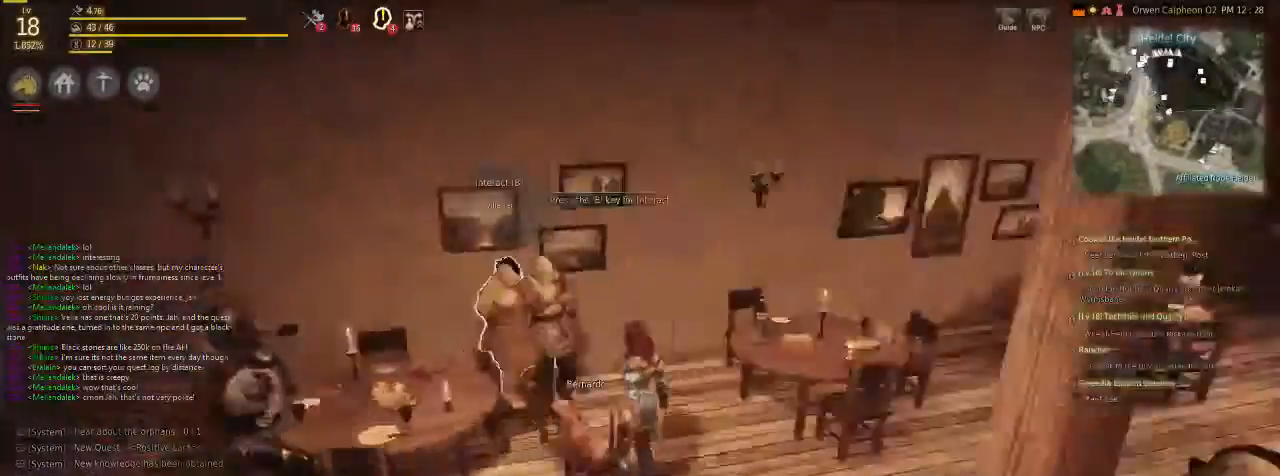
{"keys": ["f"], "mouse": [], "events": [[334, "f", "down"]]}
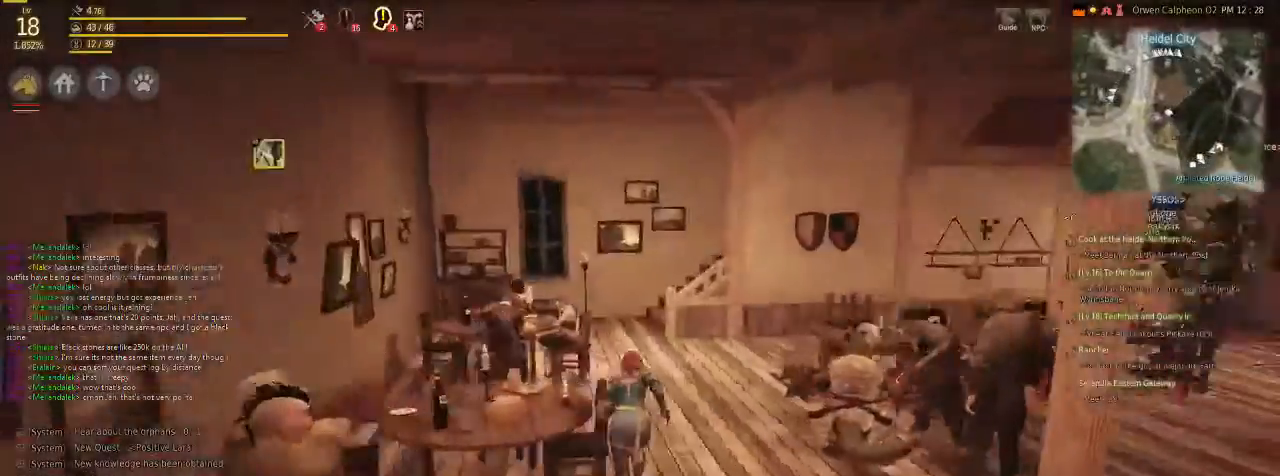
{"keys": ["f"], "mouse": [], "events": []}
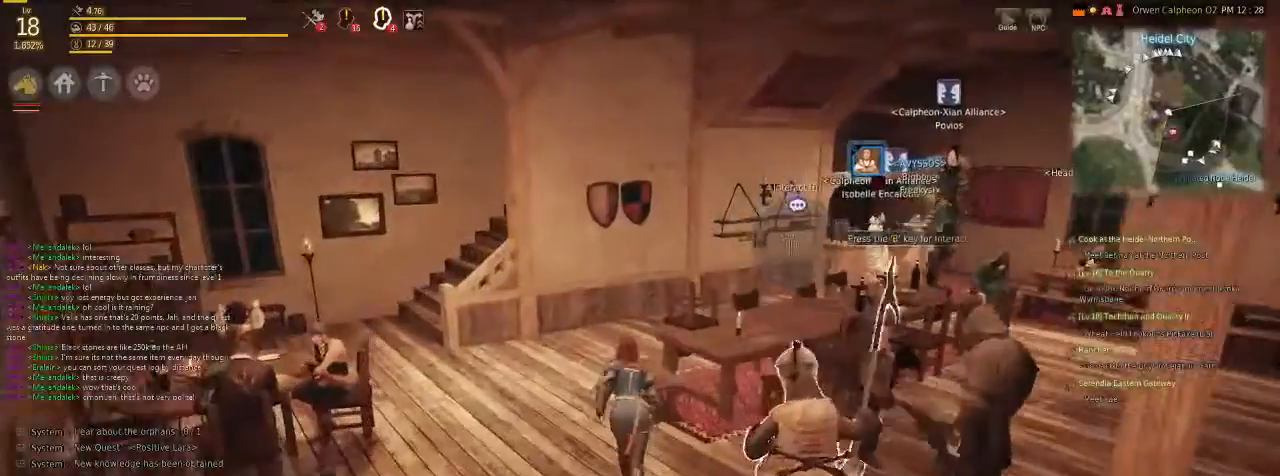
{"keys": ["f"], "mouse": [], "events": [[33, "f", "up"], [501, "f", "down"]]}
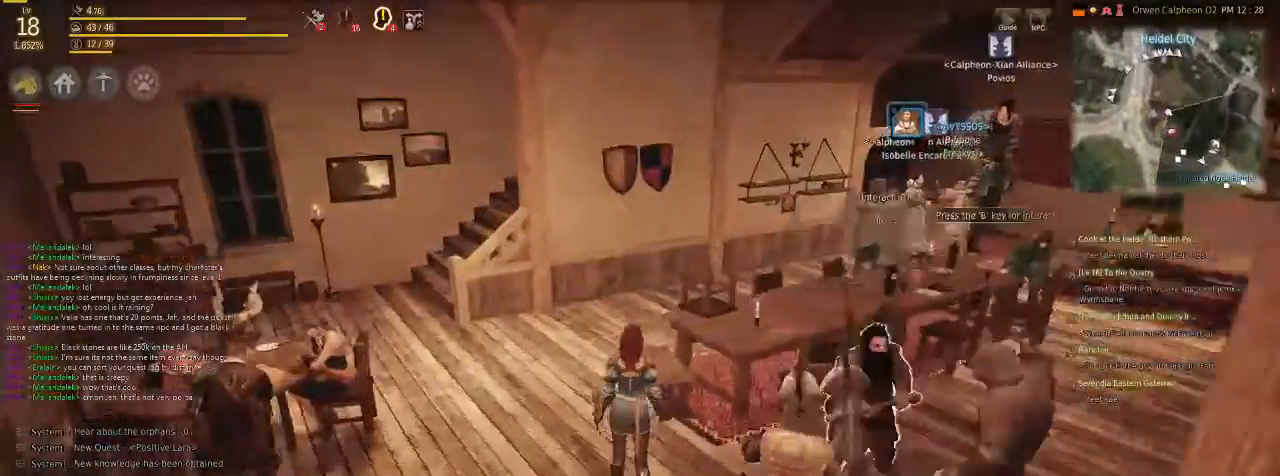
{"keys": ["f", "x"], "mouse": [], "events": [[34, "x", "down"]]}
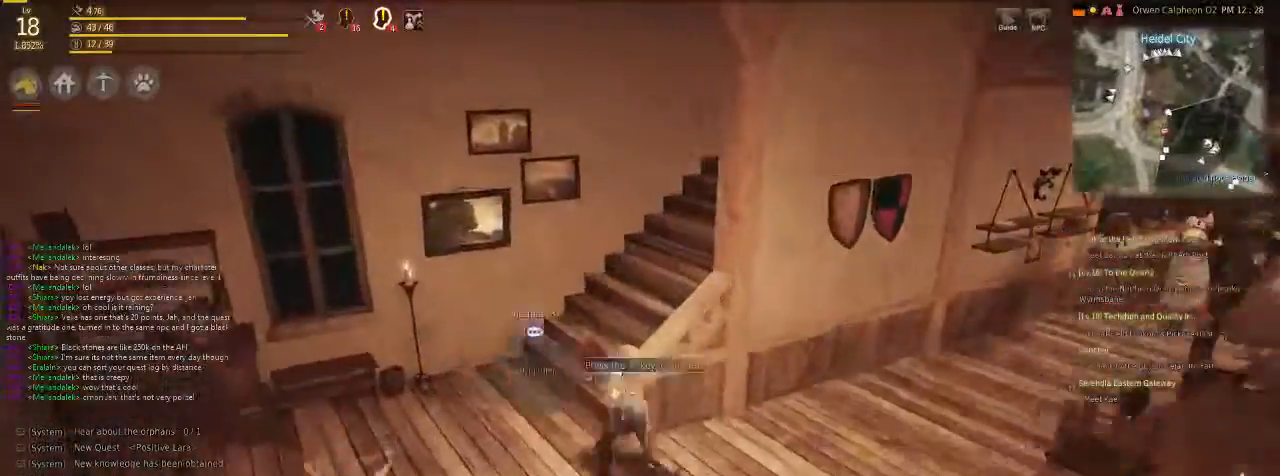
{"keys": ["f"], "mouse": [], "events": [[368, "x", "up"]]}
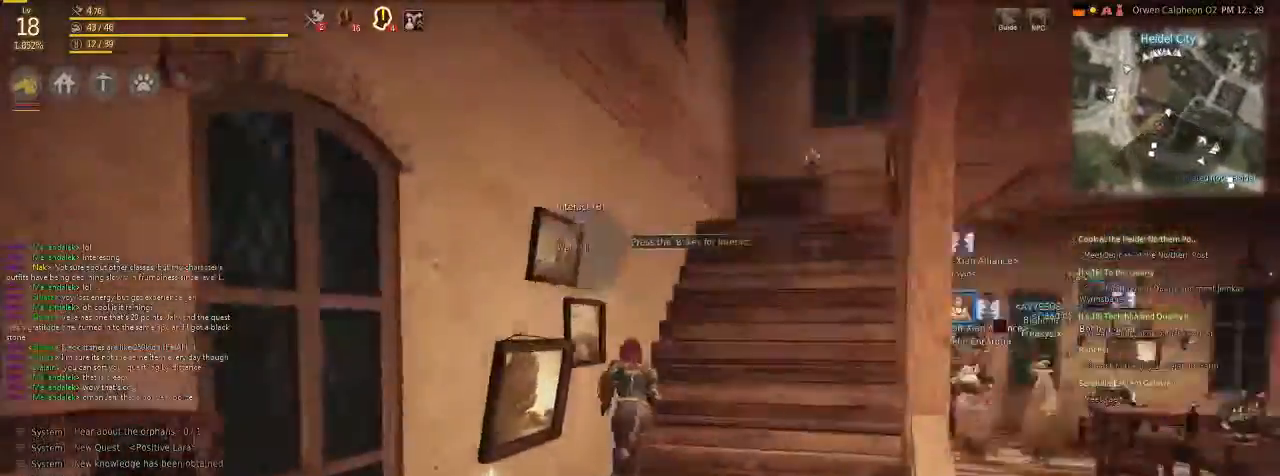
{"keys": ["f"], "mouse": [], "events": []}
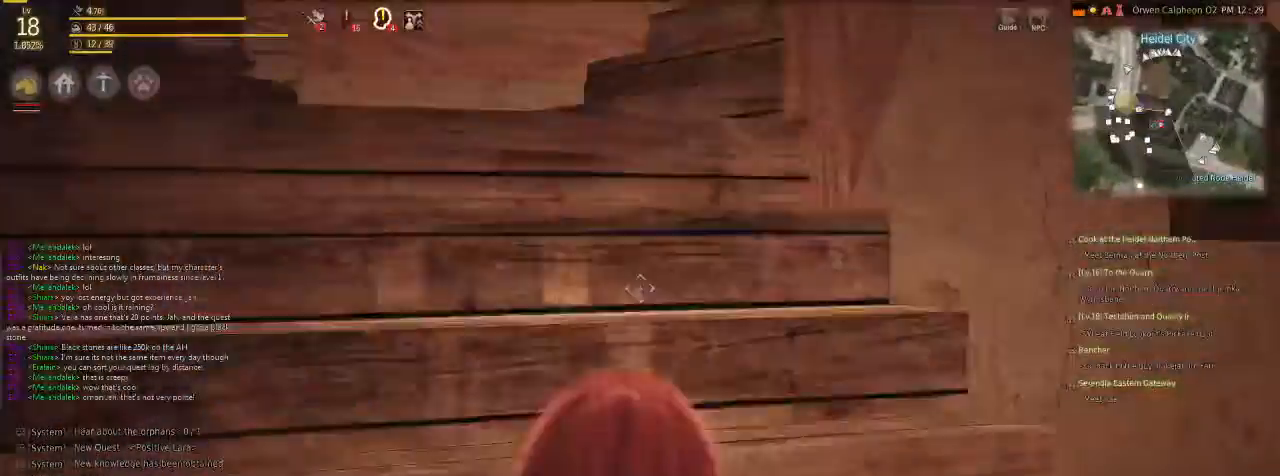
{"keys": ["f", "x"], "mouse": [], "events": [[268, "x", "down"]]}
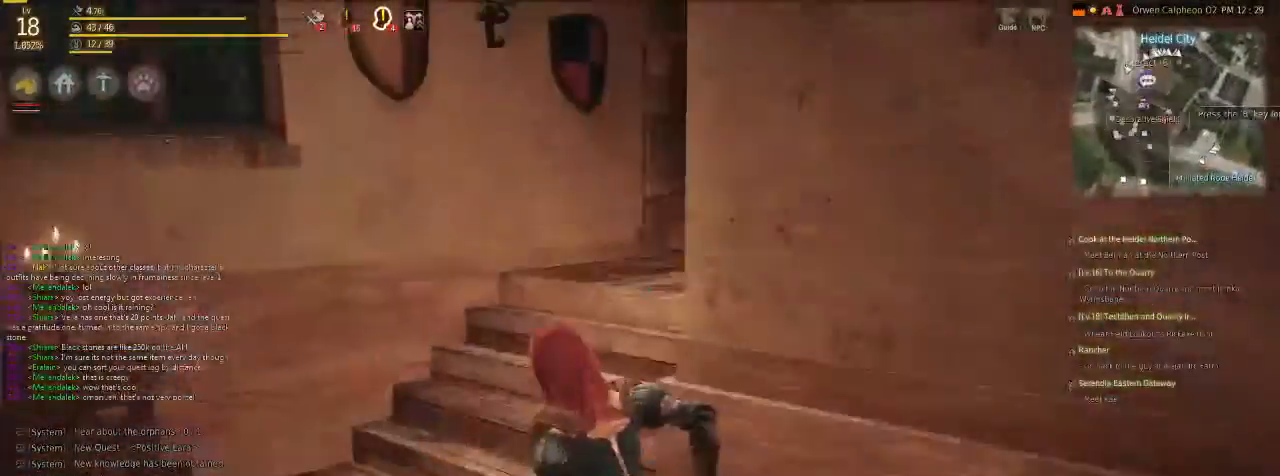
{"keys": ["f"], "mouse": [], "events": [[402, "x", "up"]]}
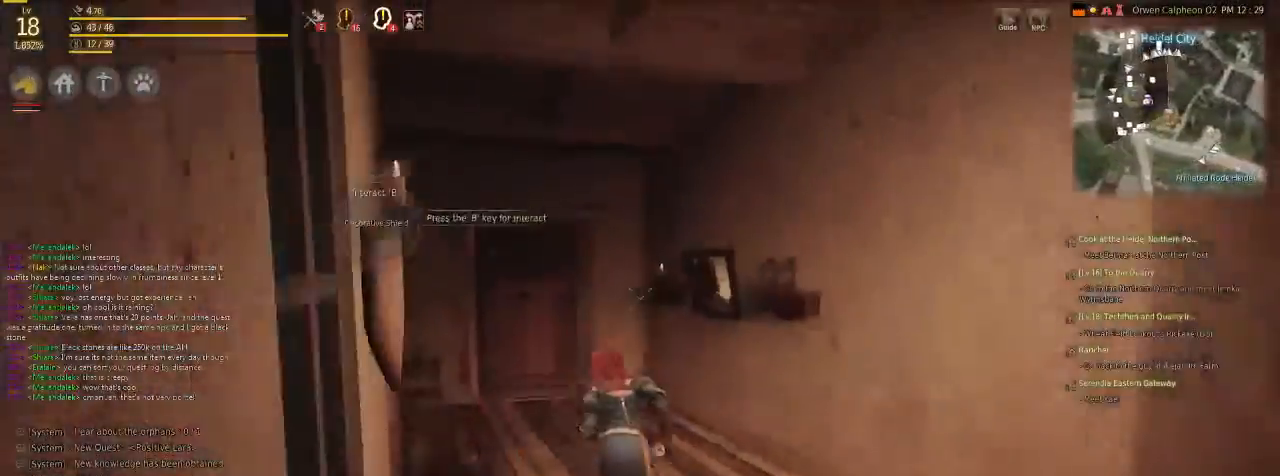
{"keys": ["f"], "mouse": [], "events": []}
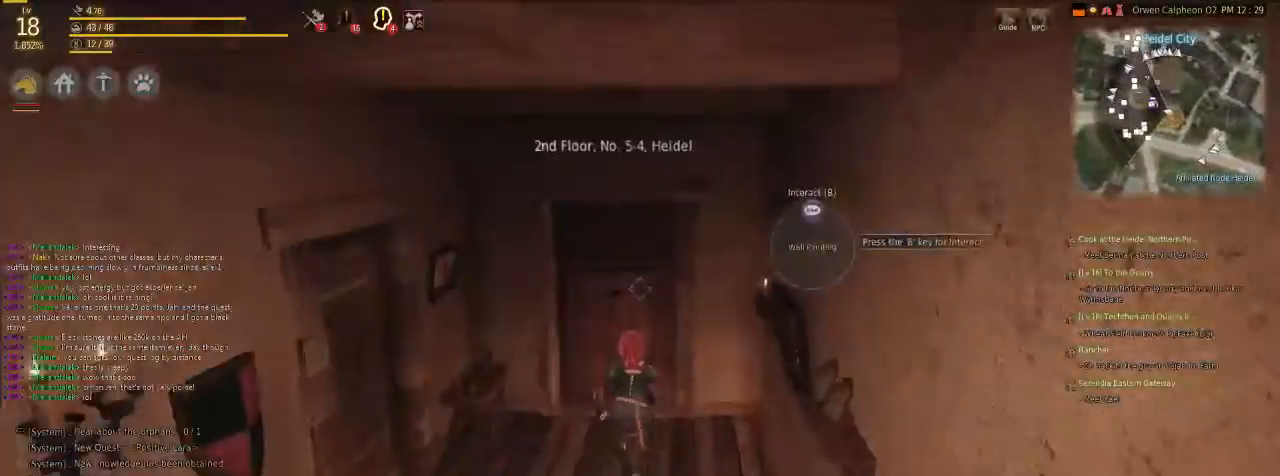
{"keys": [], "mouse": [], "events": [[134, "f", "up"]]}
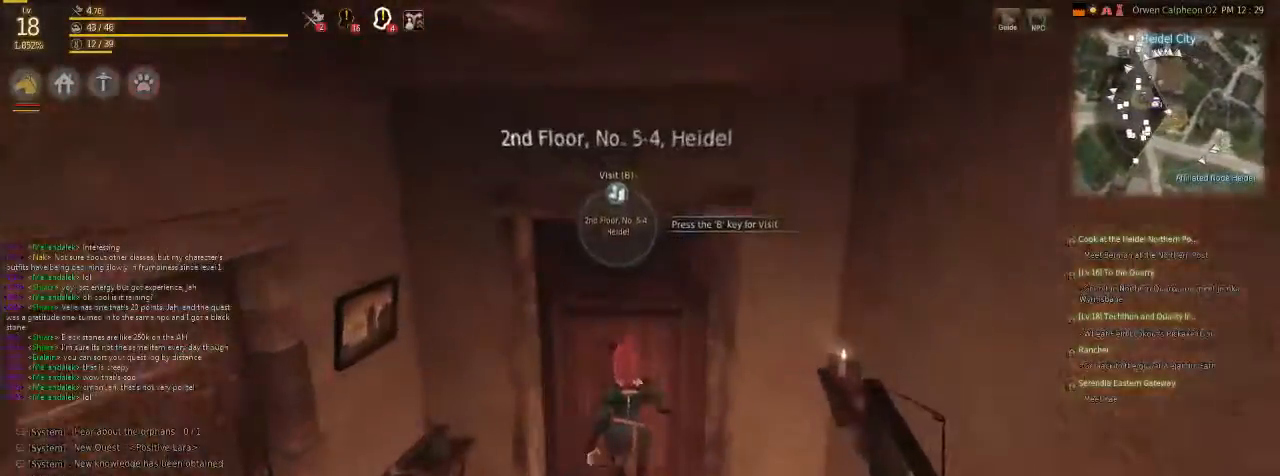
{"keys": ["f", "x"], "mouse": [], "events": [[201, "x", "down"], [468, "f", "down"]]}
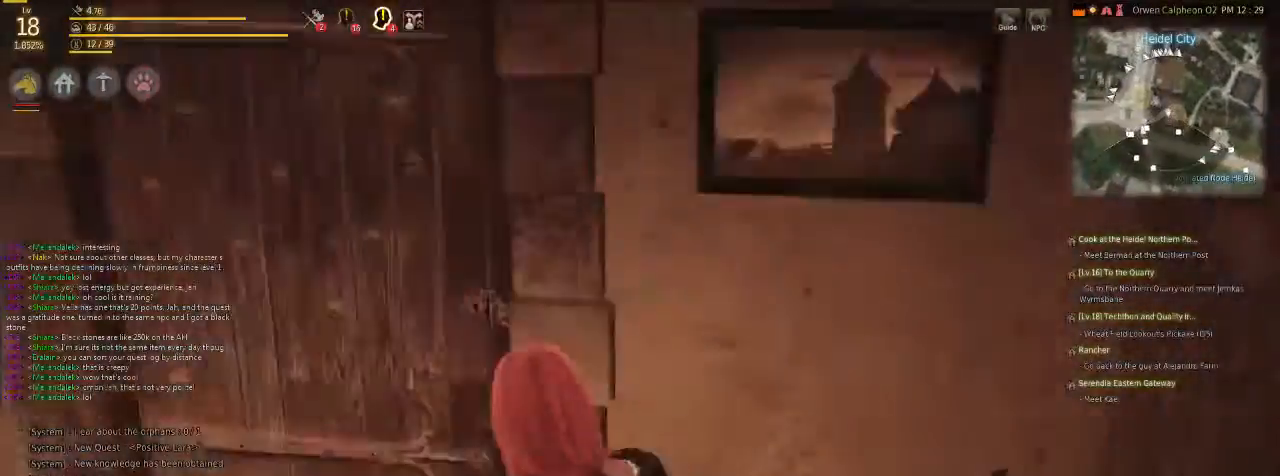
{"keys": [], "mouse": [], "events": [[167, "f", "up"], [234, "x", "up"]]}
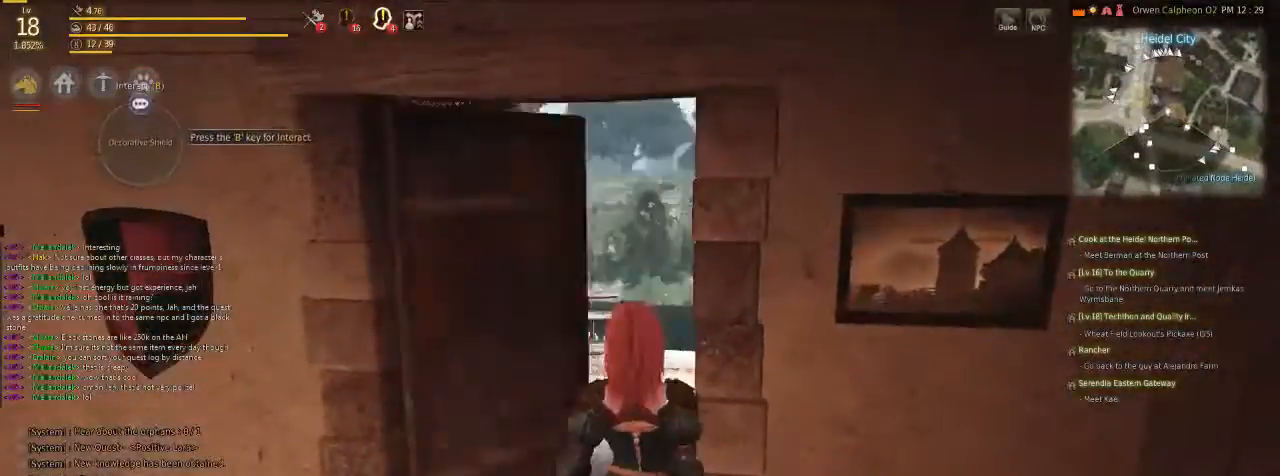
{"keys": ["f", "x"], "mouse": [], "events": [[301, "f", "down"], [301, "x", "down"]]}
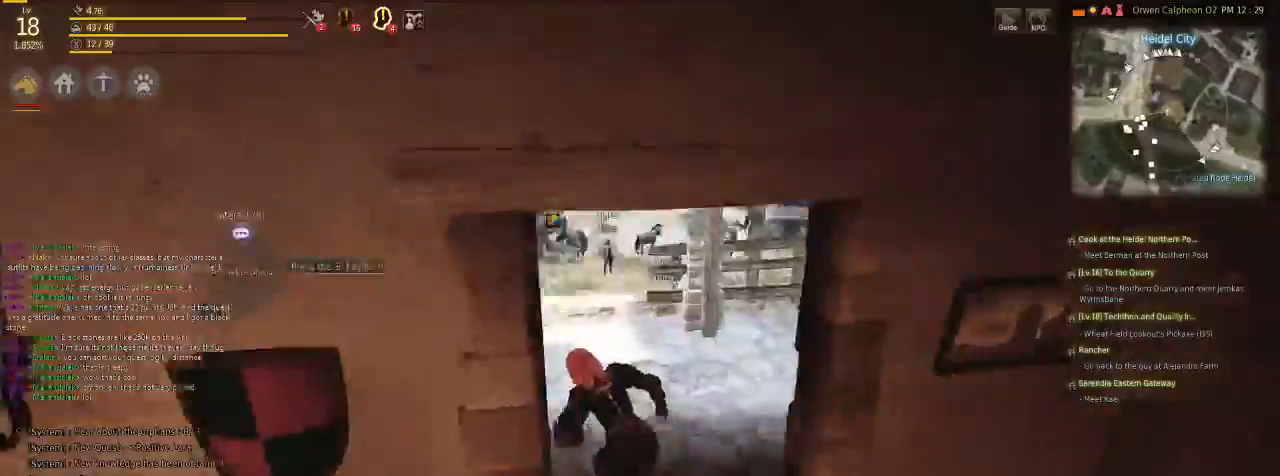
{"keys": [], "mouse": [], "events": [[134, "x", "up"], [268, "f", "up"]]}
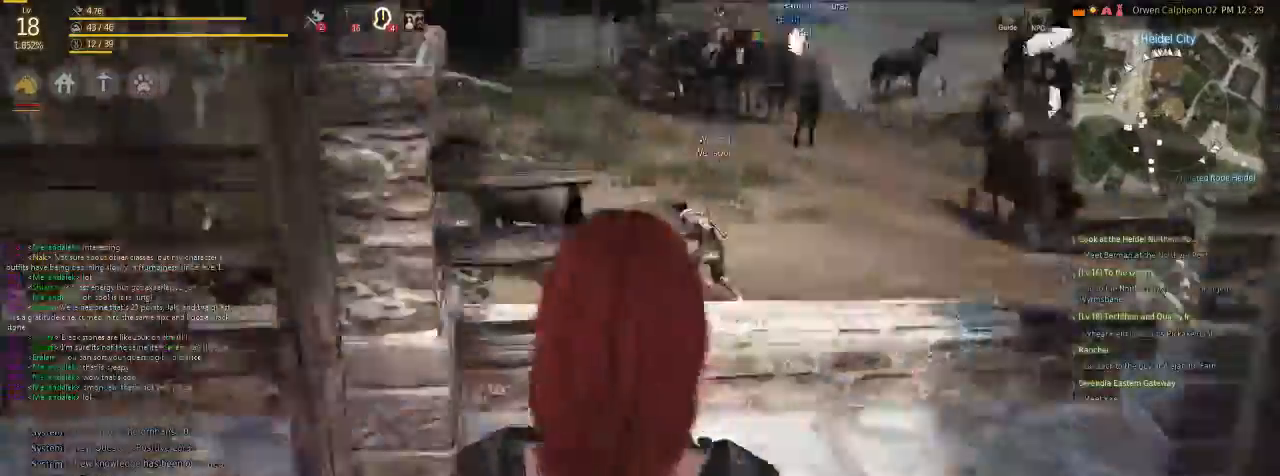
{"keys": ["f", "v"], "mouse": [], "events": [[335, "v", "down"], [469, "f", "down"]]}
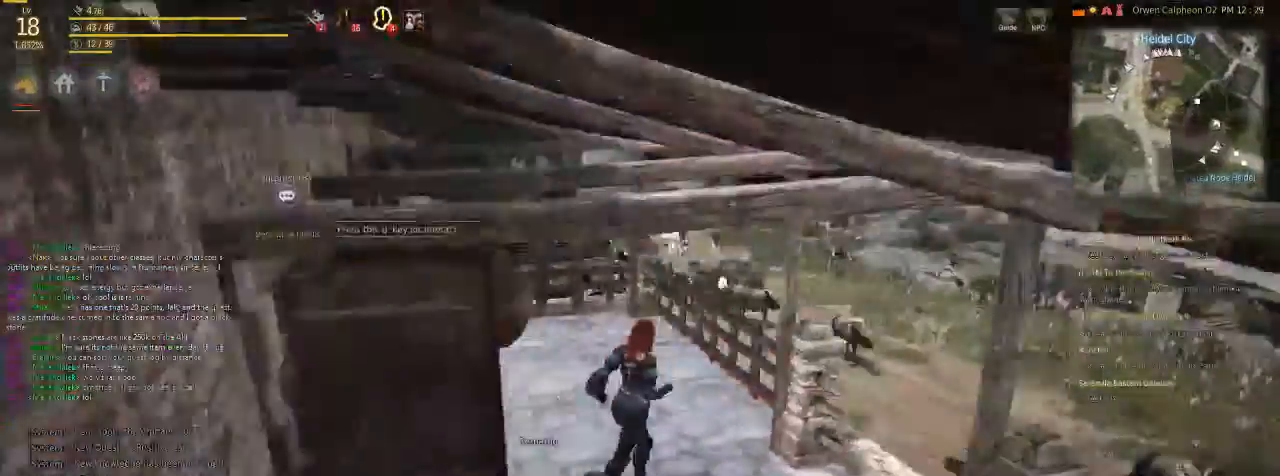
{"keys": ["f"], "mouse": [], "events": [[67, "v", "up"]]}
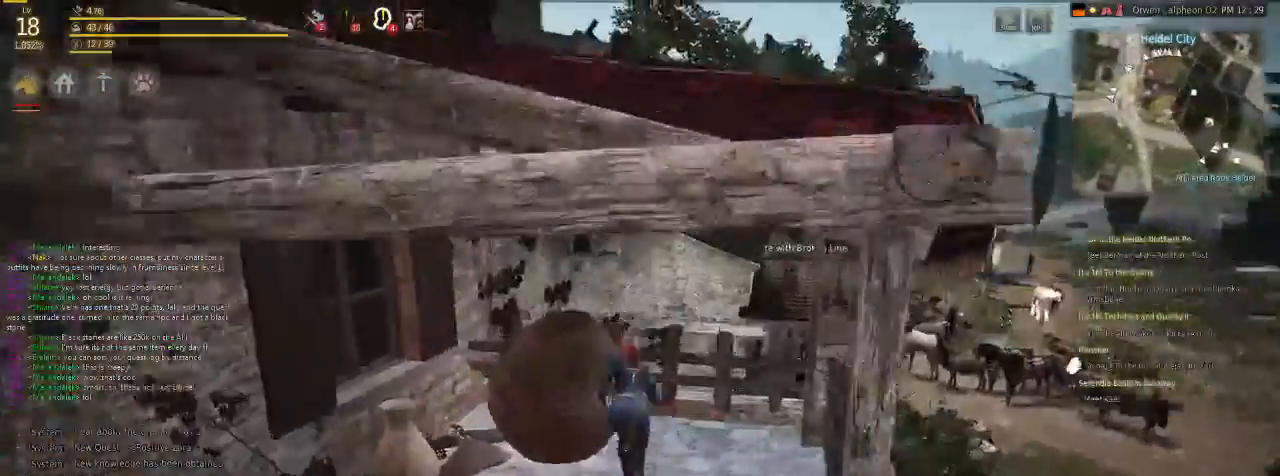
{"keys": [], "mouse": [], "events": [[100, "v", "down"], [234, "f", "up"], [301, "v", "up"]]}
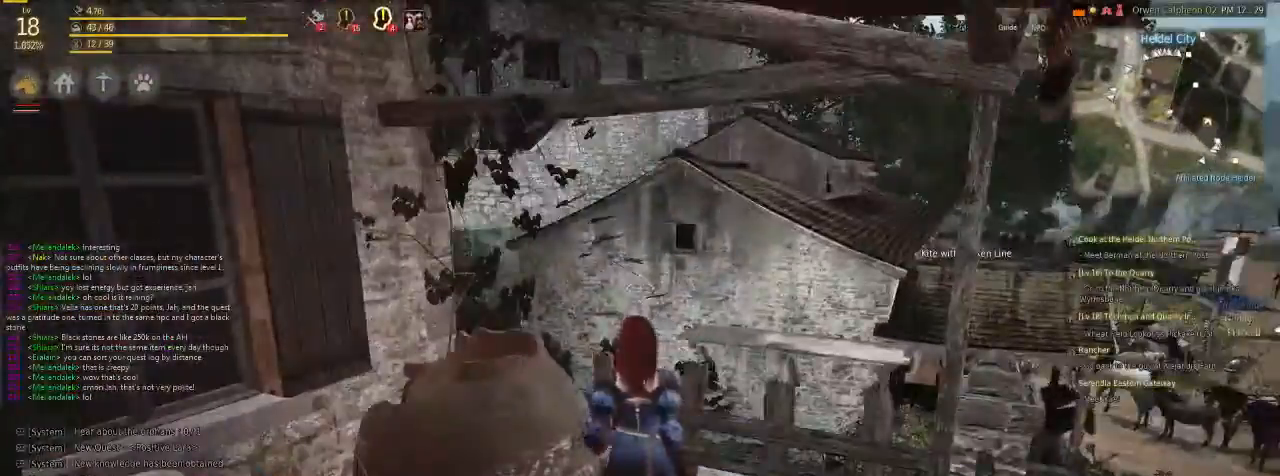
{"keys": ["x"], "mouse": [], "events": [[502, "x", "down"]]}
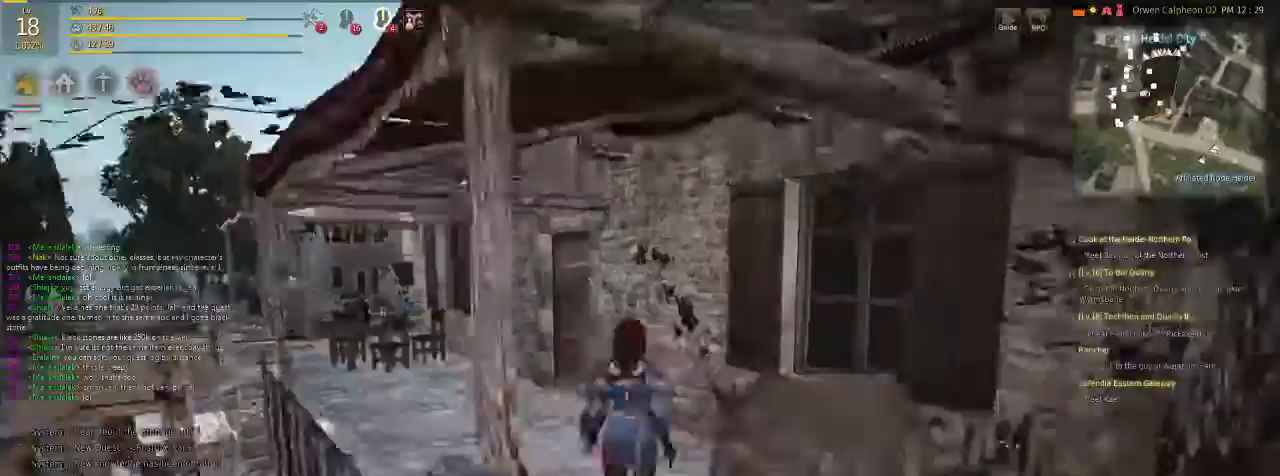
{"keys": ["f"], "mouse": [], "events": [[33, "f", "down"], [401, "x", "up"]]}
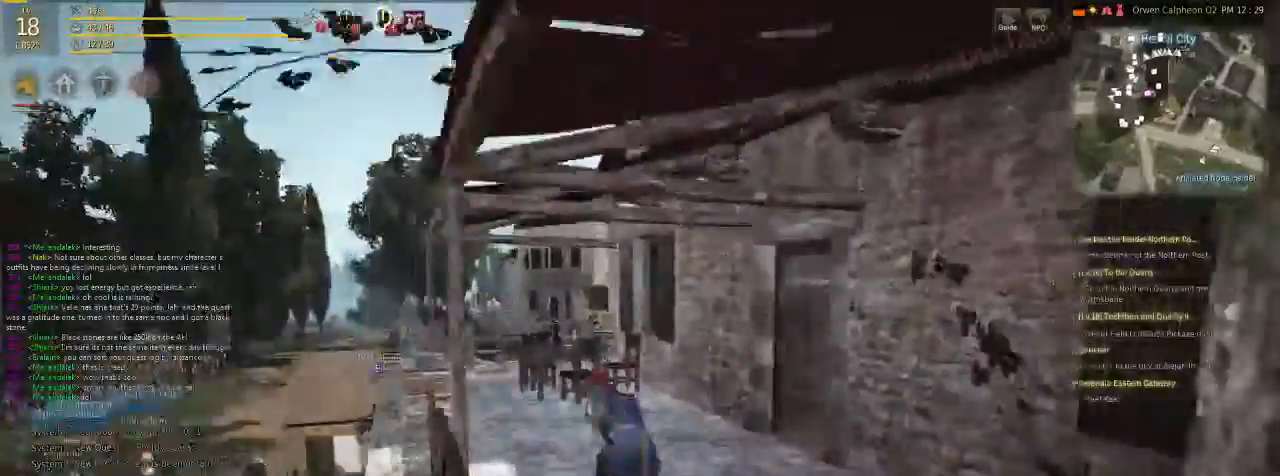
{"keys": ["f"], "mouse": [], "events": []}
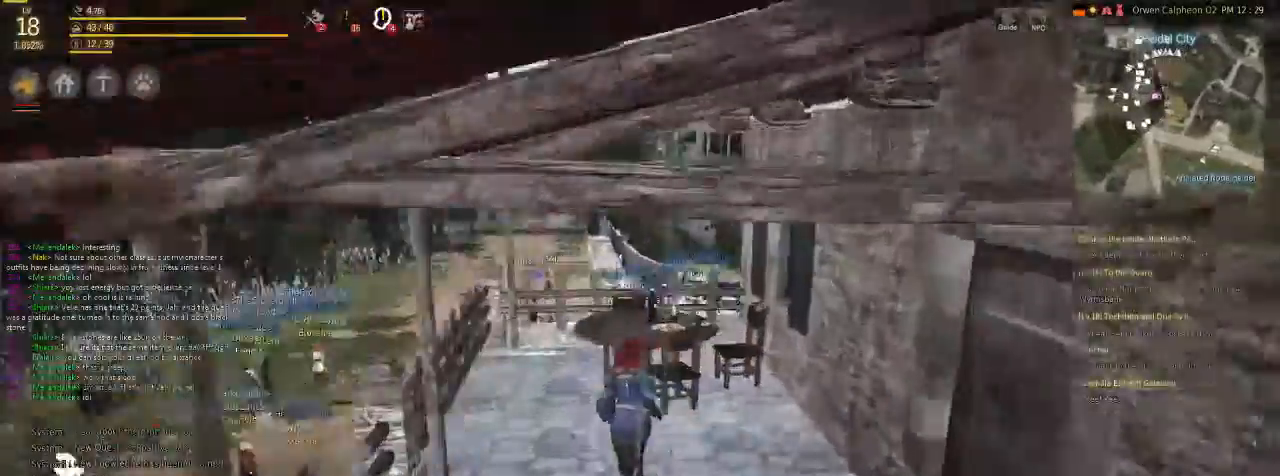
{"keys": [], "mouse": [], "events": [[34, "x", "down"], [402, "x", "up"], [502, "f", "up"]]}
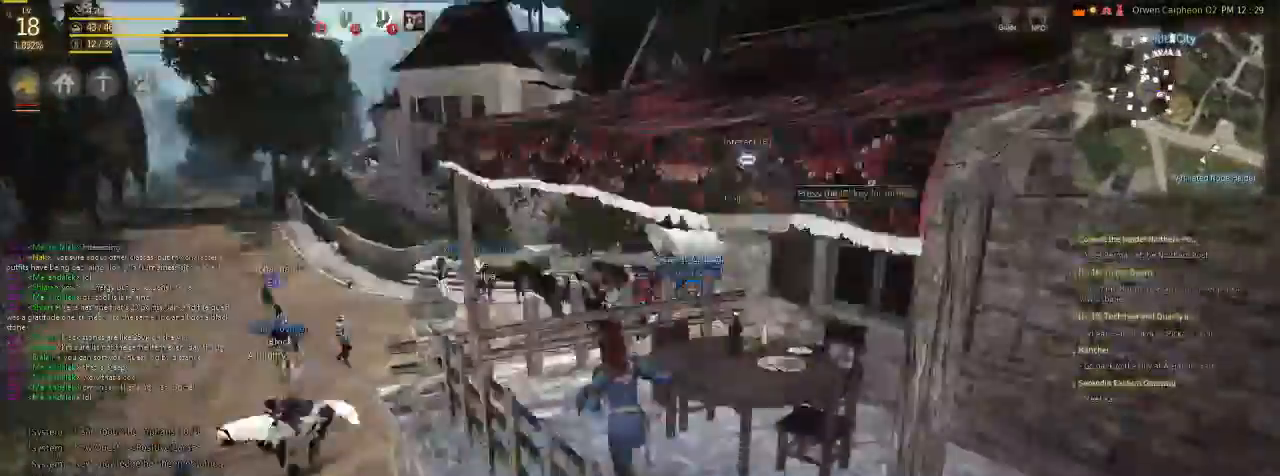
{"keys": ["v"], "mouse": [], "events": [[468, "v", "down"]]}
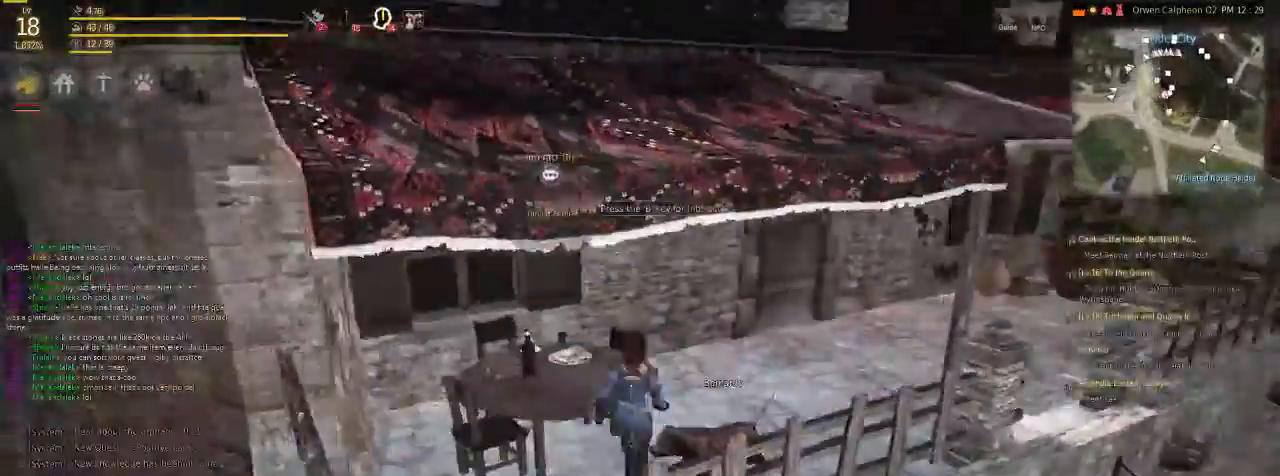
{"keys": ["f"], "mouse": [], "events": [[67, "f", "down"], [468, "v", "up"]]}
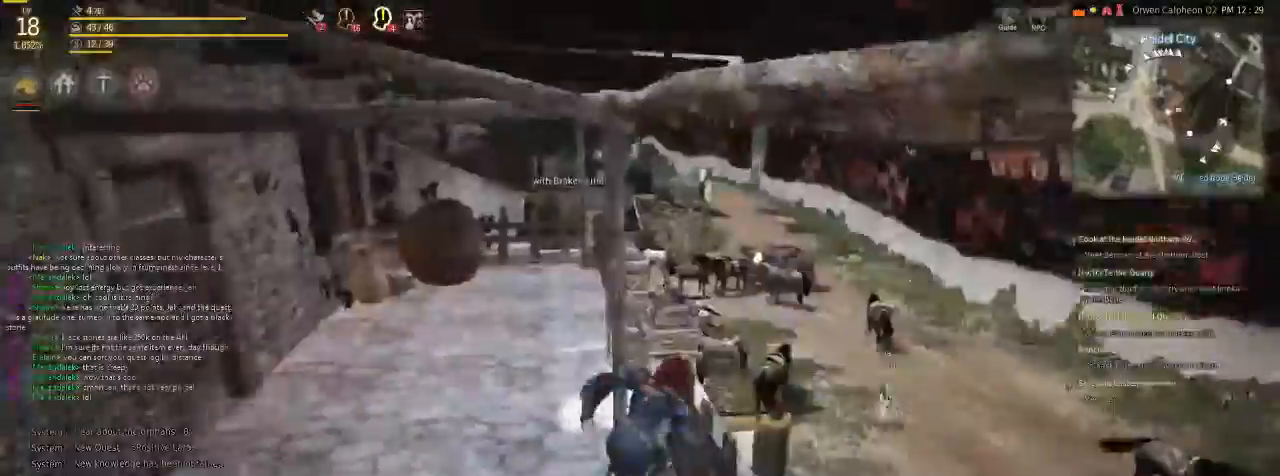
{"keys": ["f", "space", "v"], "mouse": [], "events": [[401, "space", "down"], [401, "v", "down"]]}